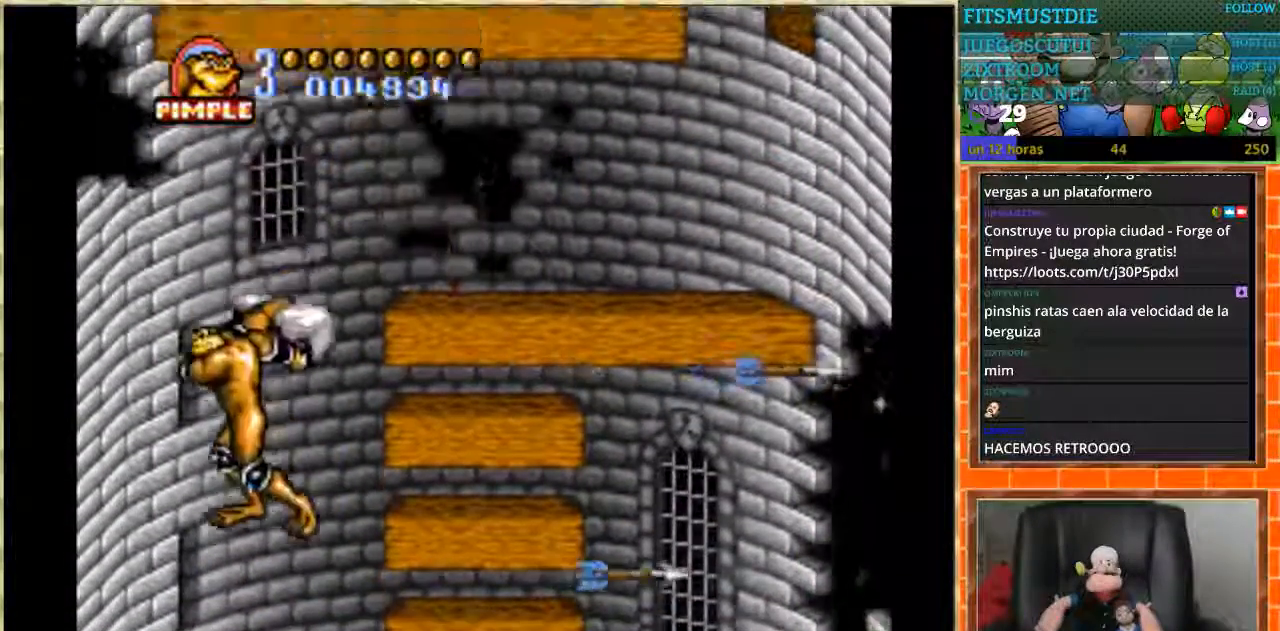
Gameplay with a controller (Nintendo layout); each line is a JSON object with the inputs held at the frame after it (dt_ms = milliseconds from this image to that frame). "events" lists button and stick changes between this image and that frame as [ms after this image, input, new state], when the widget could be followed in between. Not read: L3 R3.
{"dt_ms": 500, "buttons": ["DPAD_RIGHT"], "events": [[33, "DPAD_RIGHT", "down"]]}
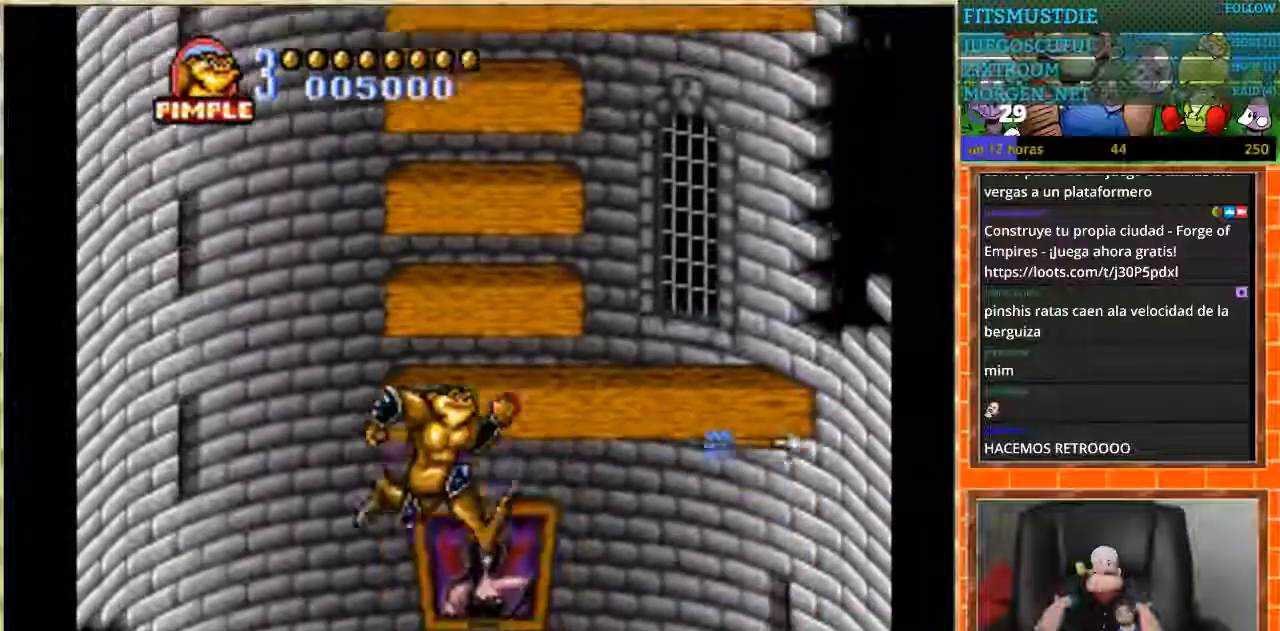
{"dt_ms": 501, "buttons": ["DPAD_RIGHT"], "events": []}
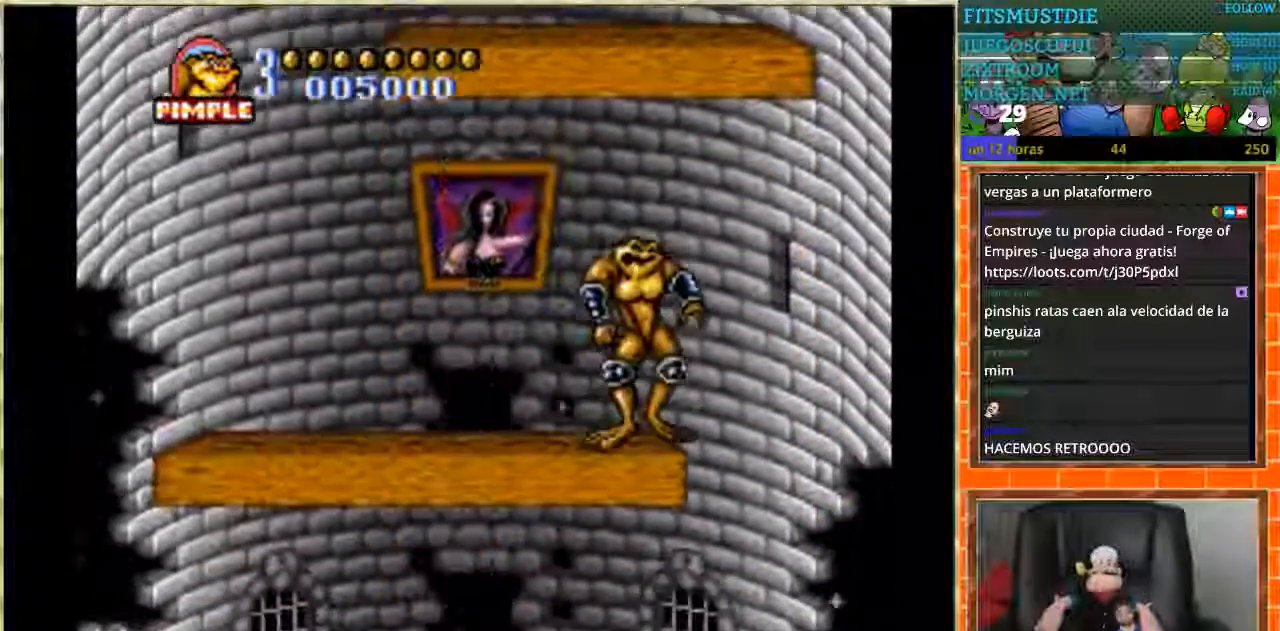
{"dt_ms": 968, "buttons": ["DPAD_LEFT"], "events": [[33, "DPAD_RIGHT", "up"], [67, "DPAD_LEFT", "down"], [267, "DPAD_LEFT", "up"], [300, "DPAD_RIGHT", "down"], [634, "DPAD_LEFT", "down"], [634, "DPAD_RIGHT", "up"]]}
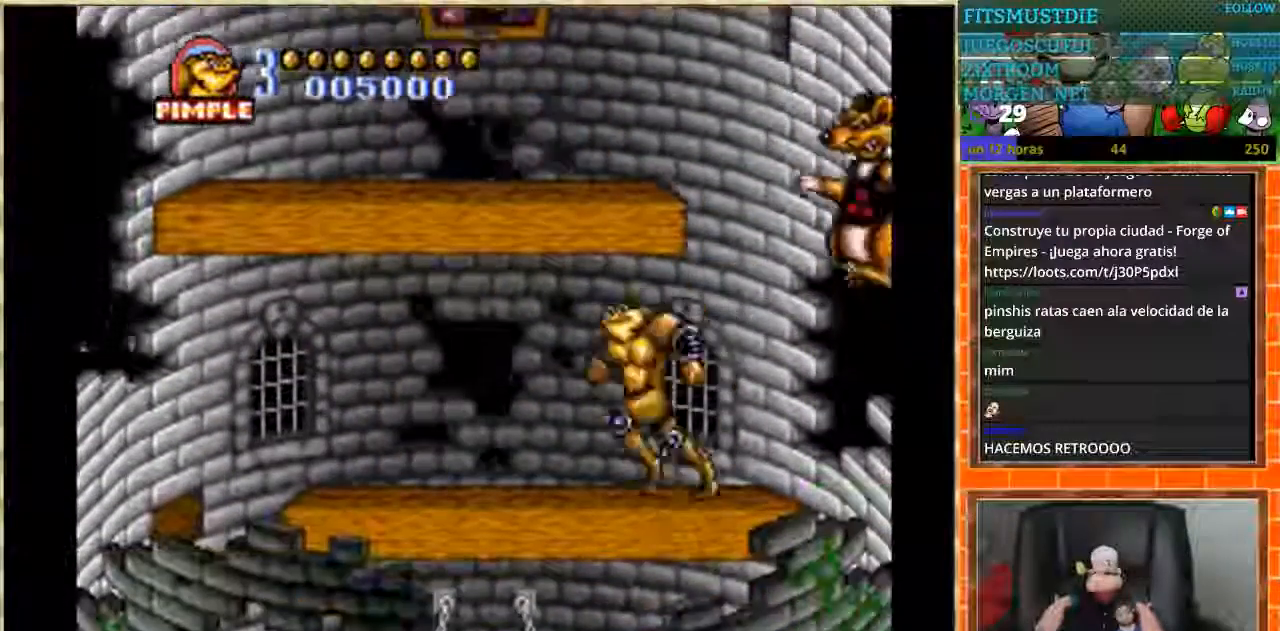
{"dt_ms": 500, "buttons": ["DPAD_LEFT"], "events": []}
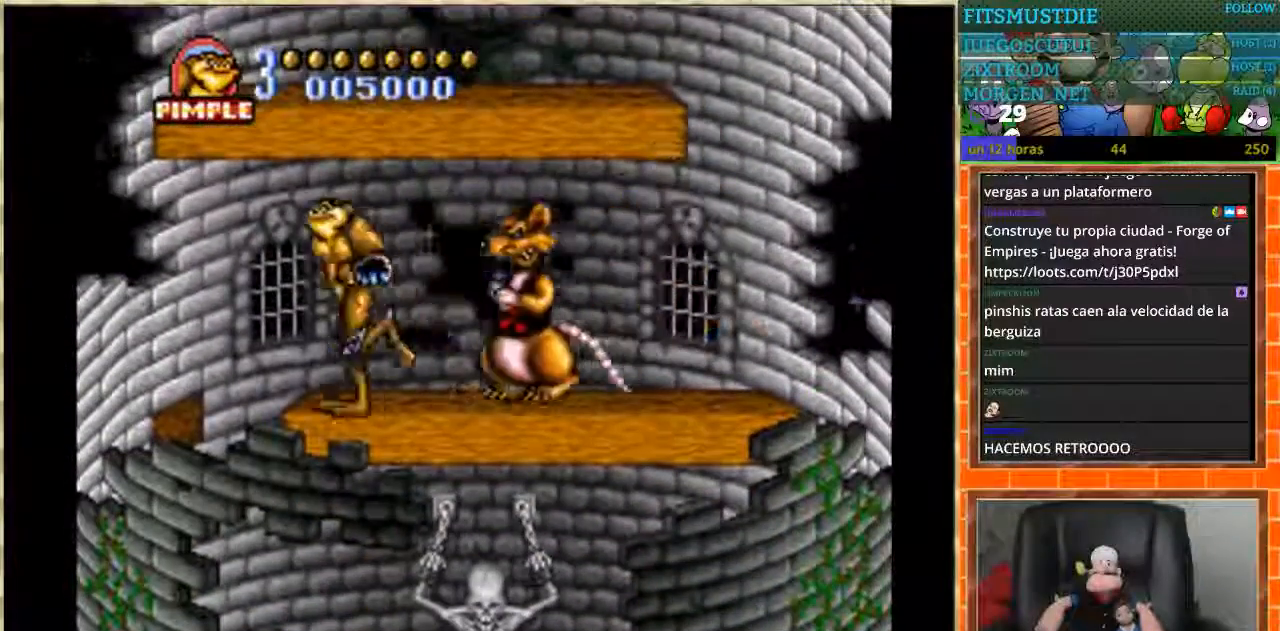
{"dt_ms": 501, "buttons": ["DPAD_RIGHT"], "events": [[100, "DPAD_LEFT", "up"], [134, "DPAD_RIGHT", "down"]]}
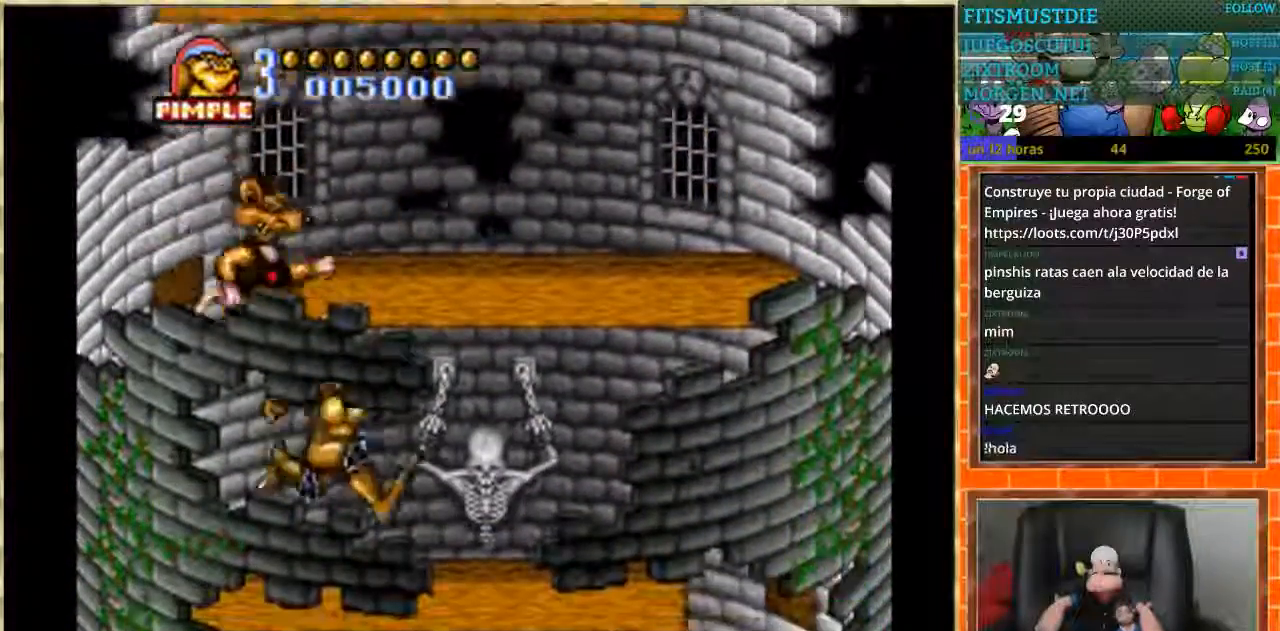
{"dt_ms": 500, "buttons": ["DPAD_RIGHT"], "events": []}
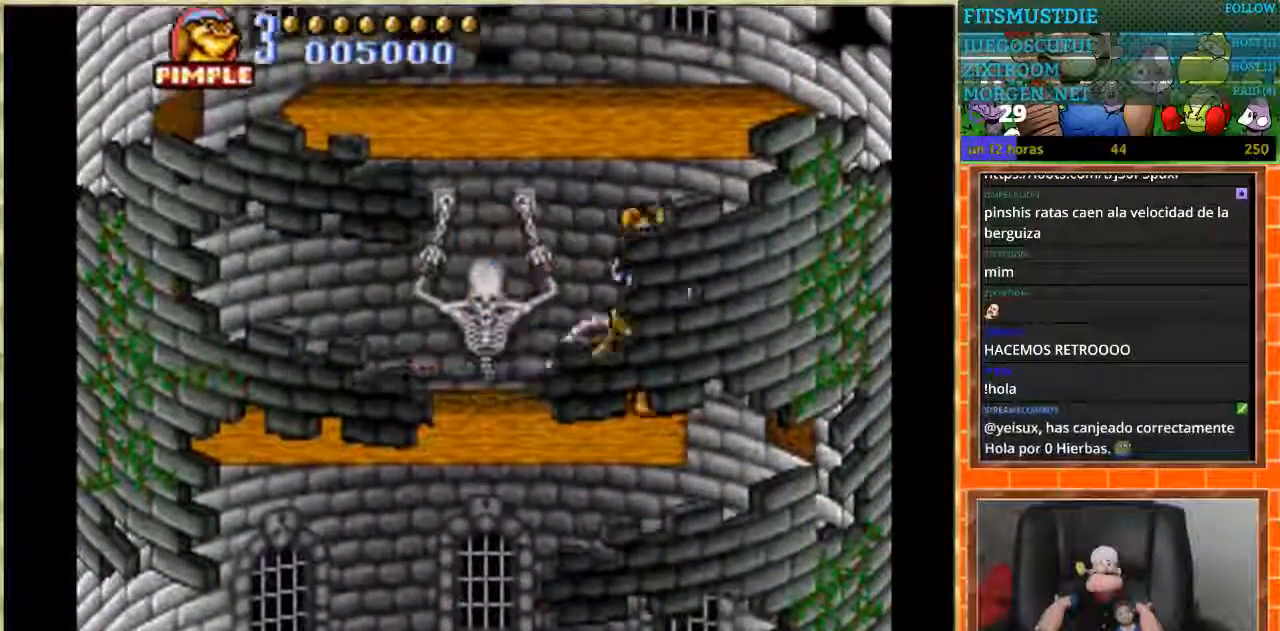
{"dt_ms": 501, "buttons": ["DPAD_LEFT"], "events": [[134, "DPAD_RIGHT", "up"], [167, "DPAD_LEFT", "down"]]}
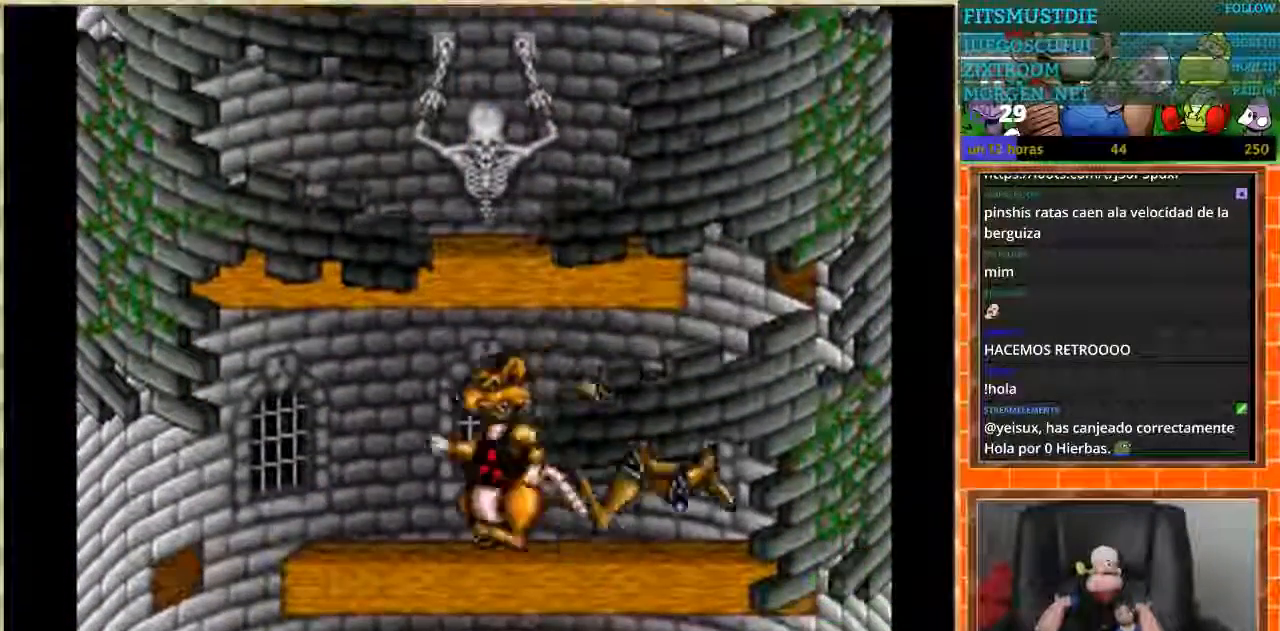
{"dt_ms": 500, "buttons": ["DPAD_LEFT"], "events": []}
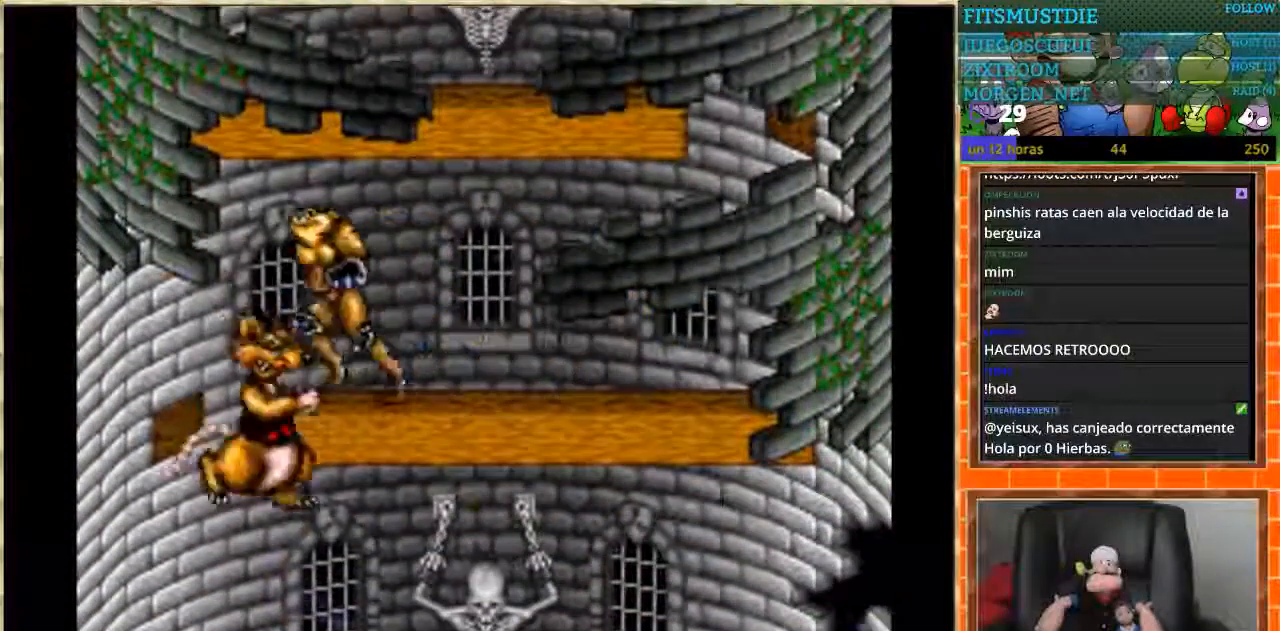
{"dt_ms": 501, "buttons": [], "events": [[100, "DPAD_LEFT", "up"], [100, "DPAD_RIGHT", "down"], [300, "DPAD_RIGHT", "up"], [400, "DPAD_LEFT", "down"], [501, "DPAD_LEFT", "up"]]}
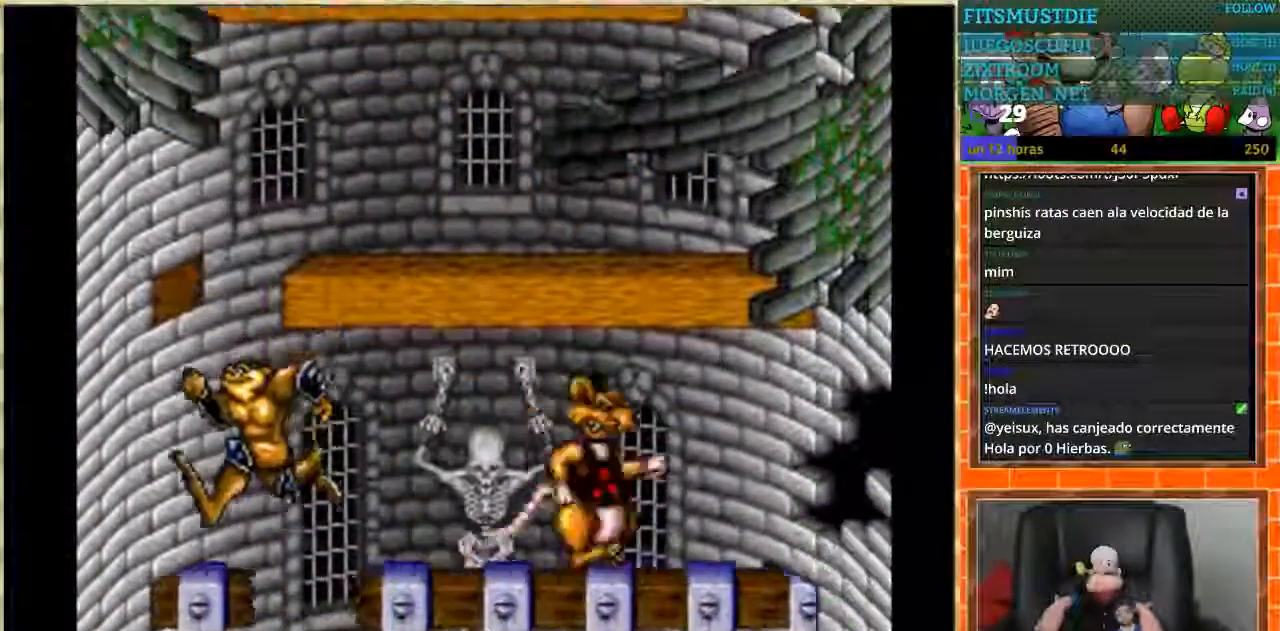
{"dt_ms": 500, "buttons": ["DPAD_RIGHT"], "events": [[66, "DPAD_RIGHT", "down"]]}
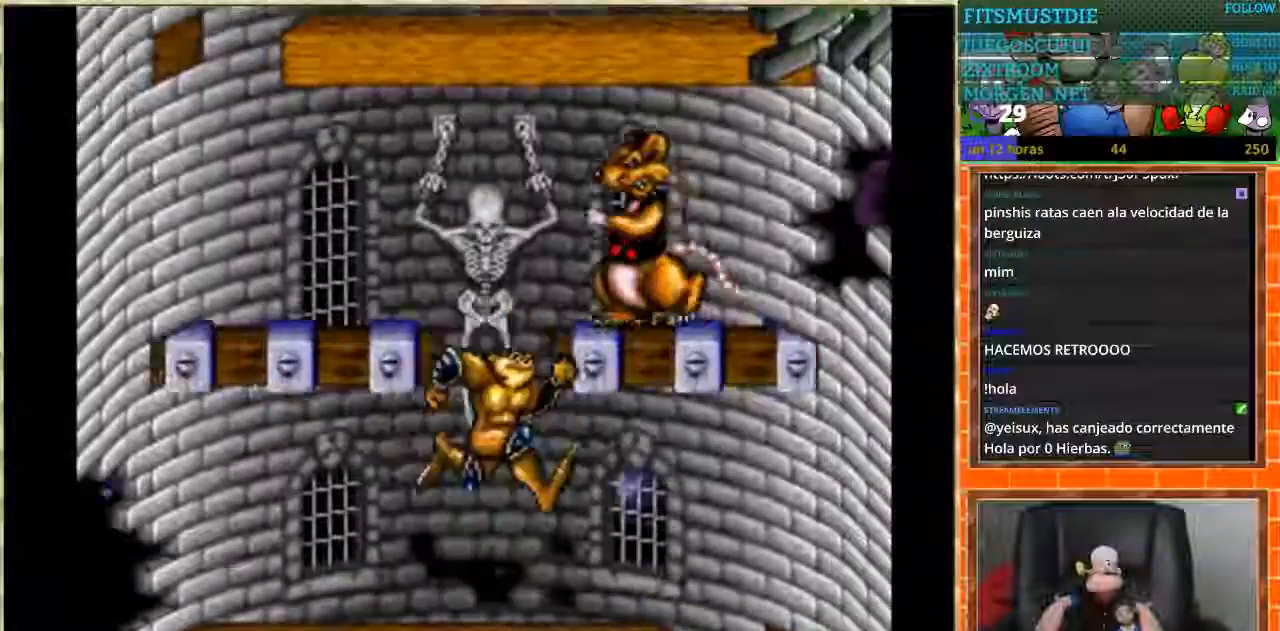
{"dt_ms": 501, "buttons": ["DPAD_LEFT"], "events": [[400, "DPAD_LEFT", "down"], [400, "DPAD_RIGHT", "up"]]}
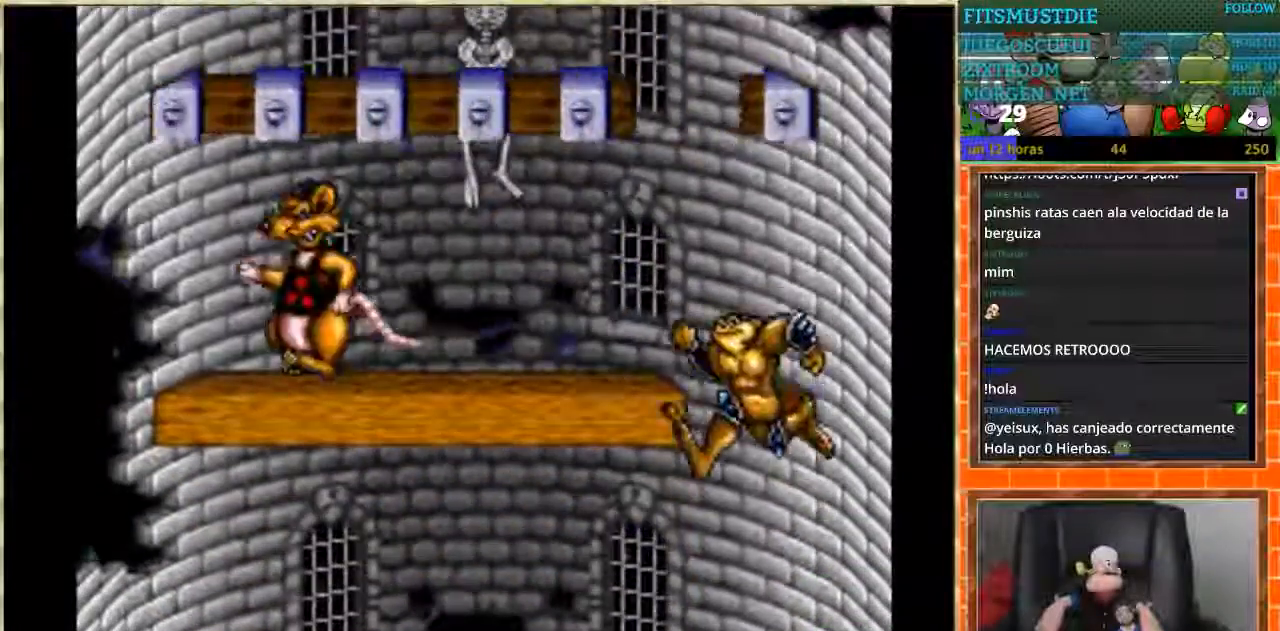
{"dt_ms": 500, "buttons": ["DPAD_LEFT"], "events": []}
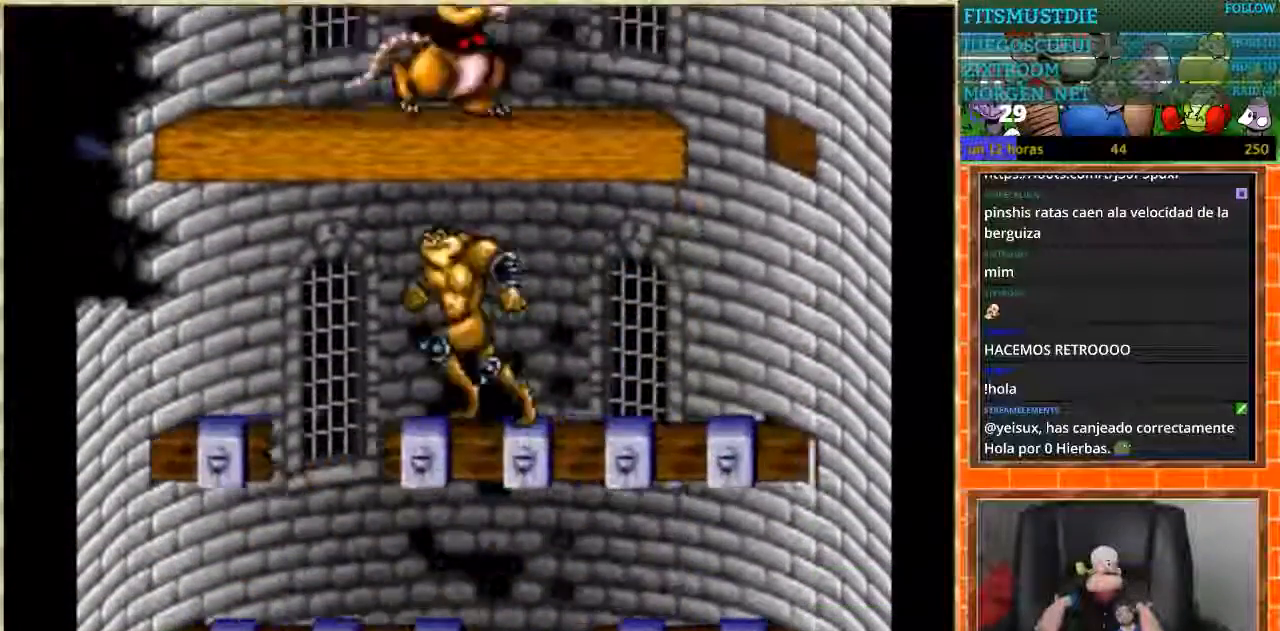
{"dt_ms": 501, "buttons": ["DPAD_RIGHT"], "events": [[167, "DPAD_LEFT", "up"], [200, "DPAD_RIGHT", "down"]]}
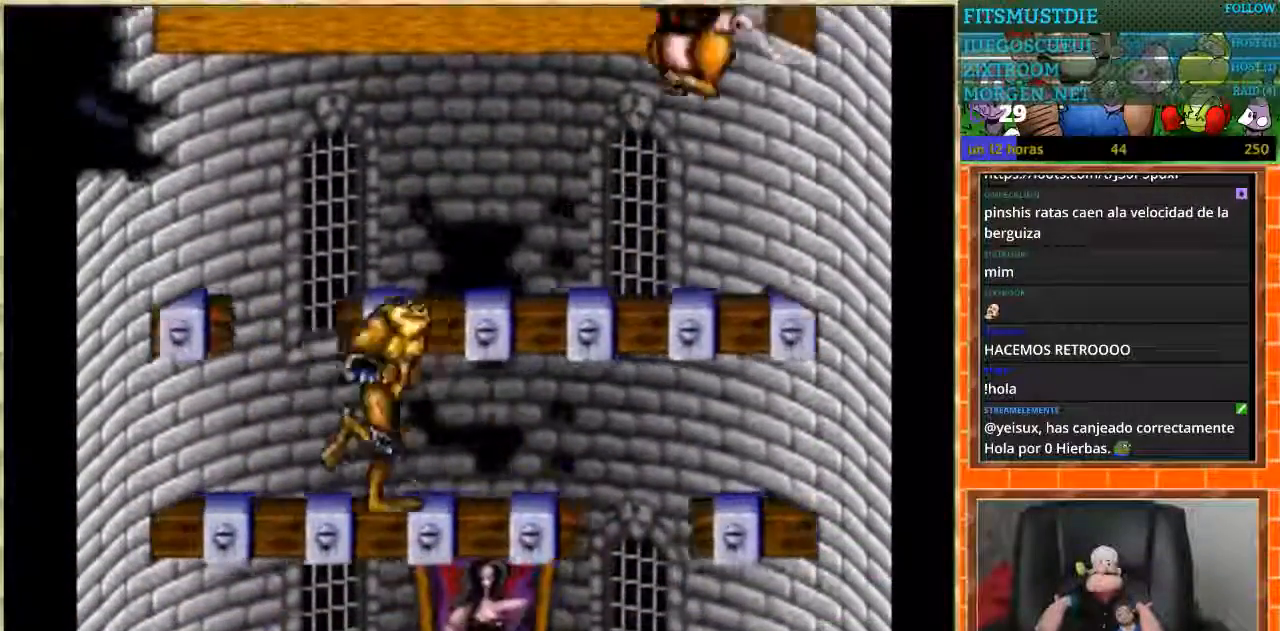
{"dt_ms": 500, "buttons": ["DPAD_RIGHT"], "events": []}
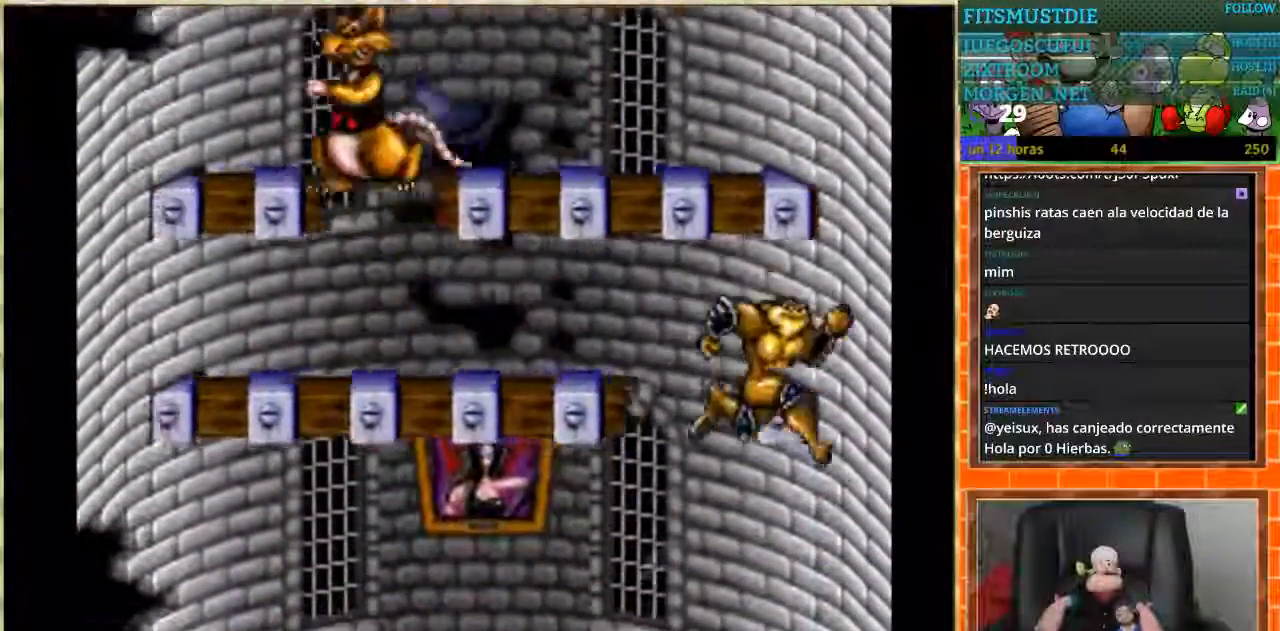
{"dt_ms": 501, "buttons": ["DPAD_LEFT"], "events": [[33, "DPAD_RIGHT", "up"], [134, "DPAD_LEFT", "down"]]}
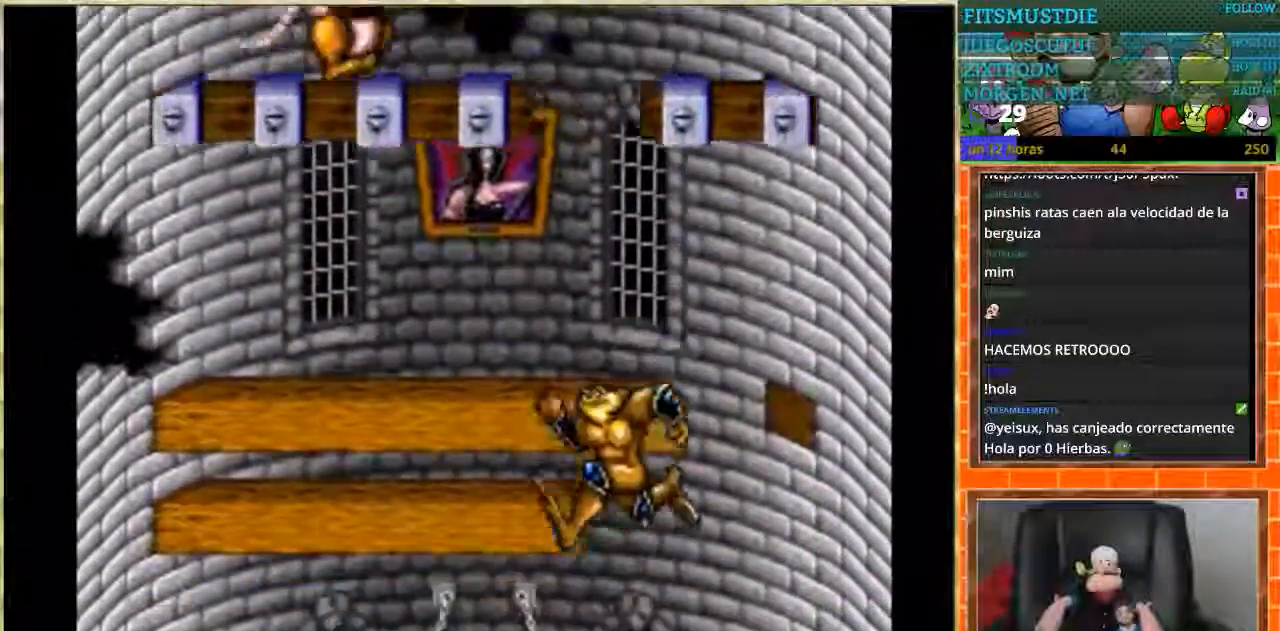
{"dt_ms": 500, "buttons": [], "events": [[166, "DPAD_LEFT", "up"], [333, "DPAD_LEFT", "down"], [467, "DPAD_LEFT", "up"]]}